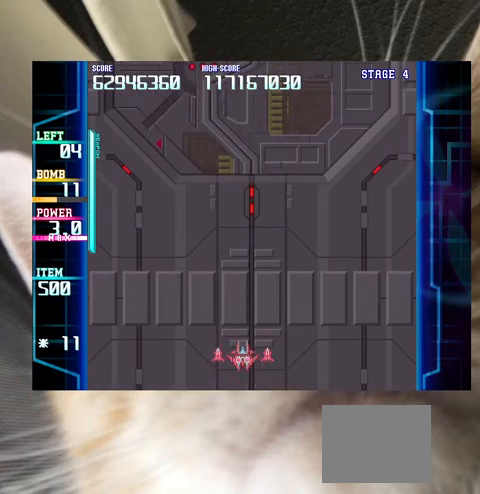
Gameplay with keyboard; each line is a JSON object with the keys held at the frame after it. "events" lists presses ("down") and releases ("up") of "a", "c", "ctrl", "d", "down", "f", "left", "right", "s", "shift", "up", "v", "x" and "z" between this image and that frame as [ms after this image, input, new state], when the widget could be followed in between. No other keys are recorded. Mouse input is not recorded.
{"keys": [], "events": []}
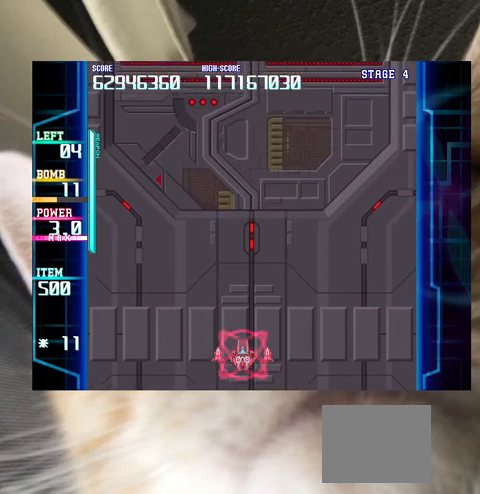
{"keys": ["right"], "events": [[500, "right", "down"]]}
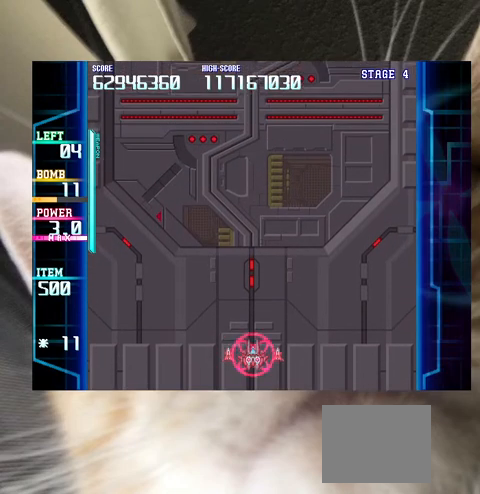
{"keys": ["right"], "events": [[33, "right", "up"], [133, "right", "down"], [233, "right", "up"], [500, "right", "down"]]}
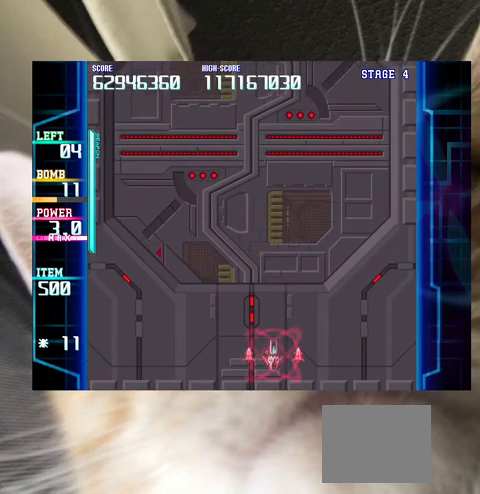
{"keys": [], "events": [[133, "right", "up"]]}
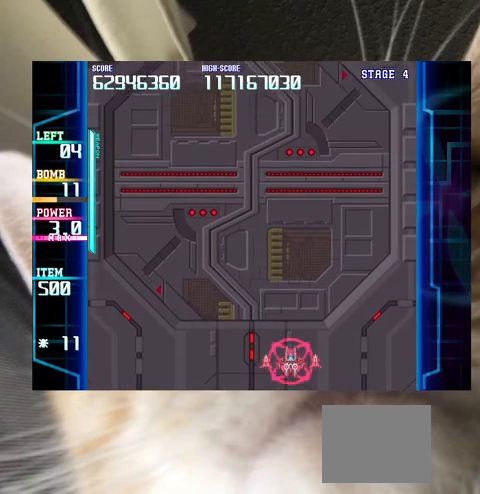
{"keys": [], "events": [[33, "down", "down"], [67, "down", "up"], [200, "down", "down"], [200, "right", "down"], [267, "down", "up"], [267, "right", "up"], [333, "right", "down"], [433, "right", "up"]]}
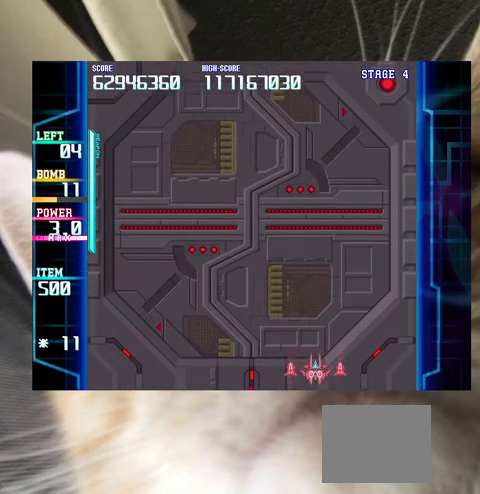
{"keys": [], "events": [[233, "right", "down"], [267, "right", "up"]]}
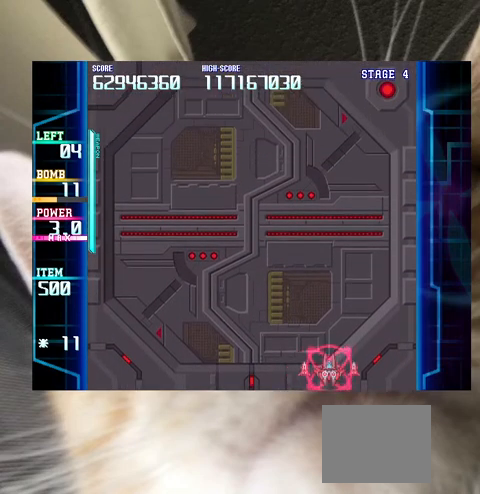
{"keys": [], "events": [[133, "left", "down"], [300, "left", "up"], [367, "down", "down"], [367, "left", "down"], [467, "down", "up"], [467, "left", "up"]]}
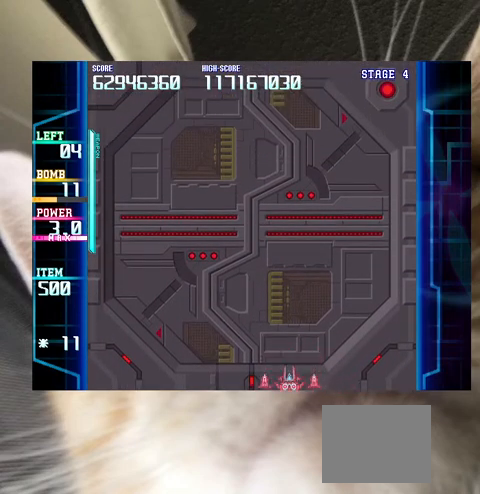
{"keys": [], "events": []}
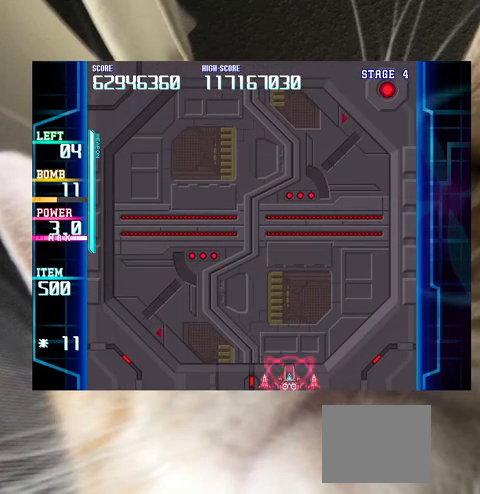
{"keys": [], "events": []}
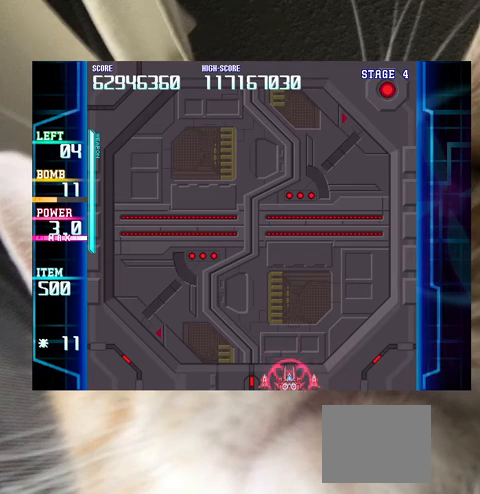
{"keys": [], "events": []}
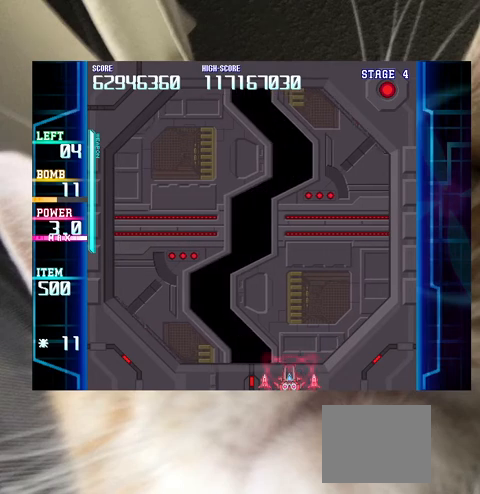
{"keys": [], "events": []}
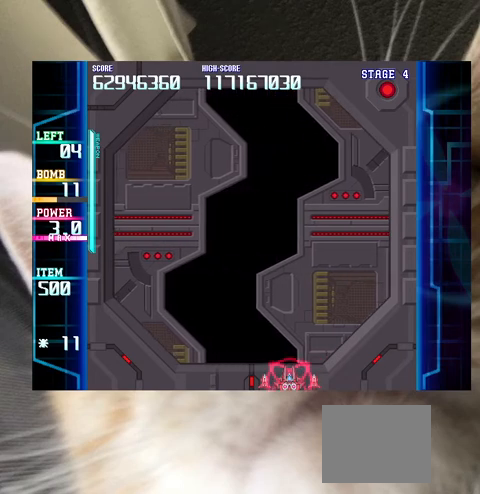
{"keys": [], "events": []}
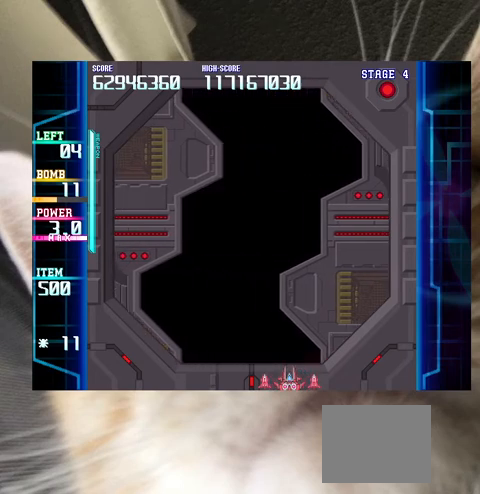
{"keys": [], "events": []}
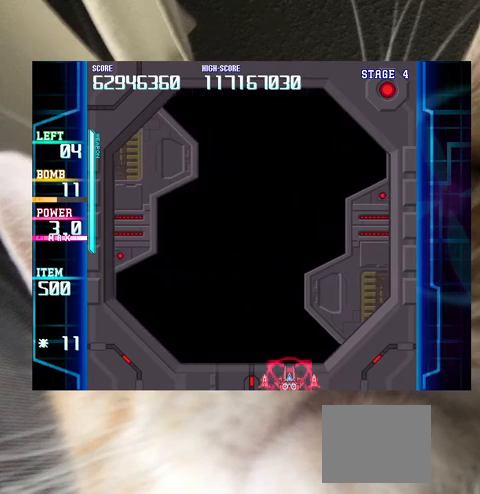
{"keys": [], "events": []}
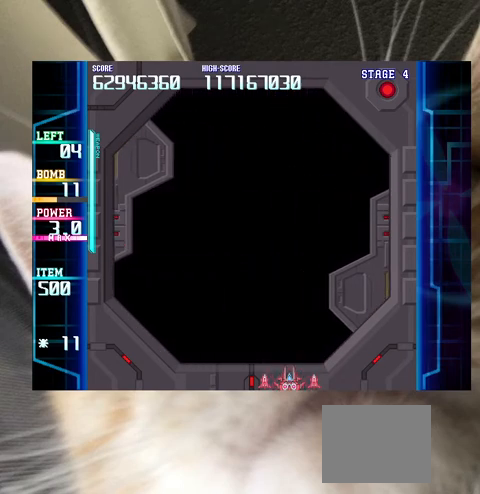
{"keys": [], "events": []}
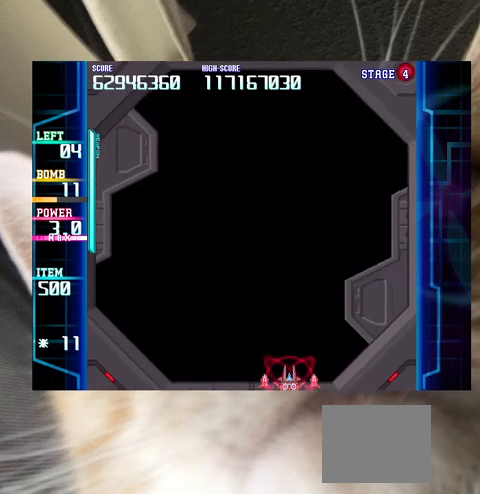
{"keys": [], "events": []}
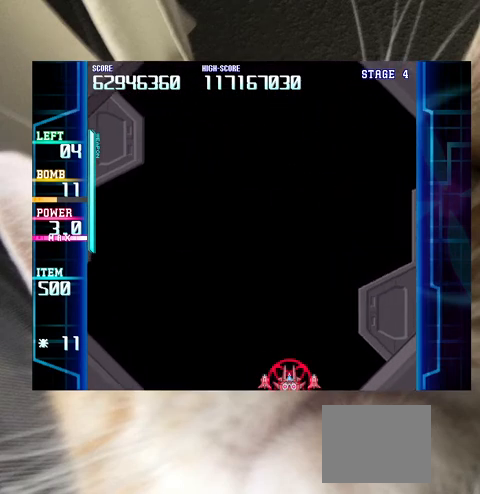
{"keys": [], "events": []}
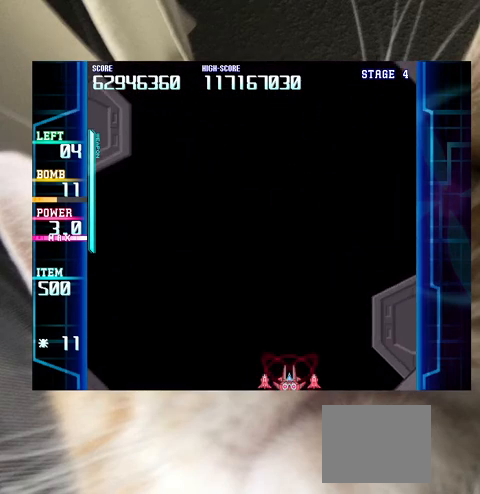
{"keys": [], "events": [[300, "left", "down"], [400, "left", "up"]]}
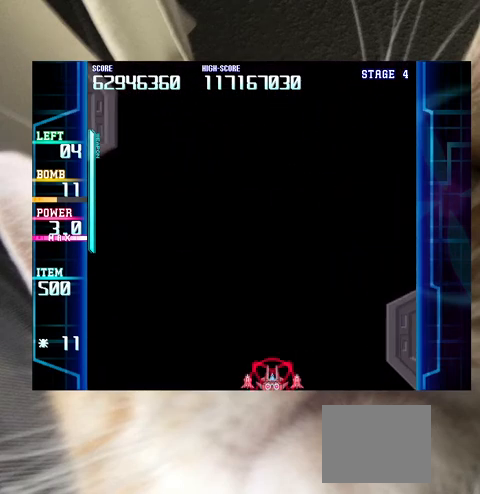
{"keys": [], "events": []}
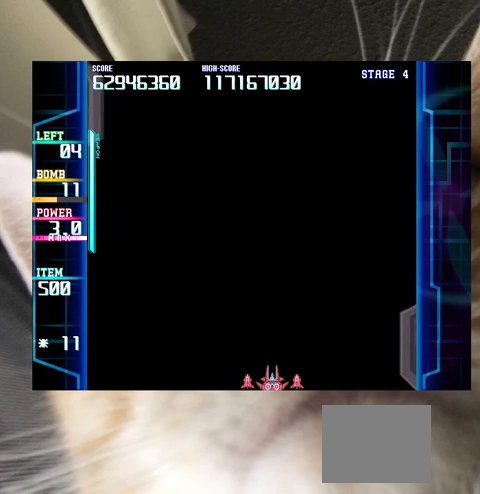
{"keys": ["left"], "events": [[400, "left", "down"]]}
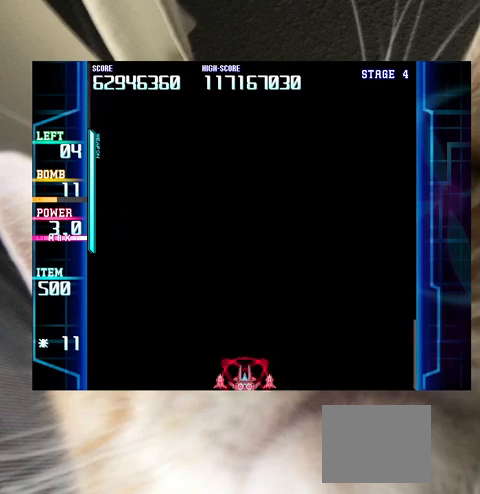
{"keys": [], "events": [[33, "left", "up"]]}
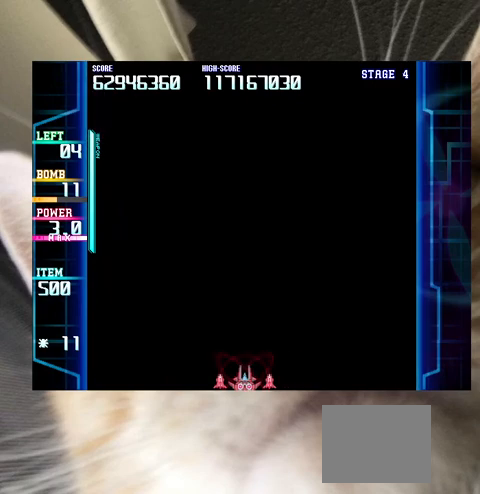
{"keys": [], "events": []}
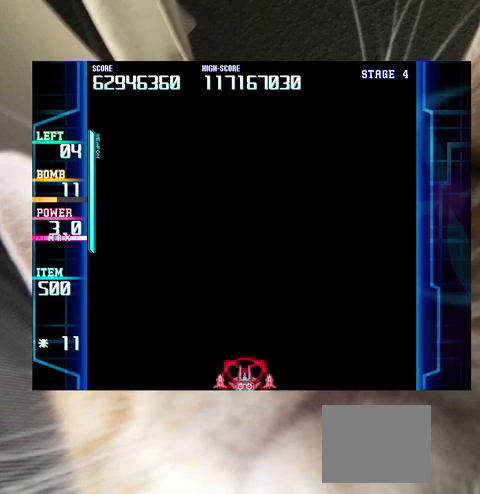
{"keys": [], "events": []}
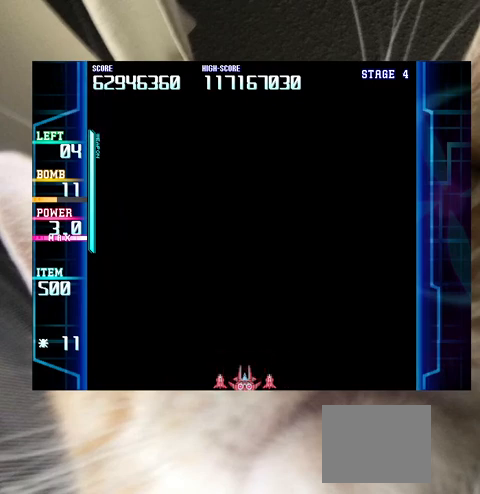
{"keys": [], "events": []}
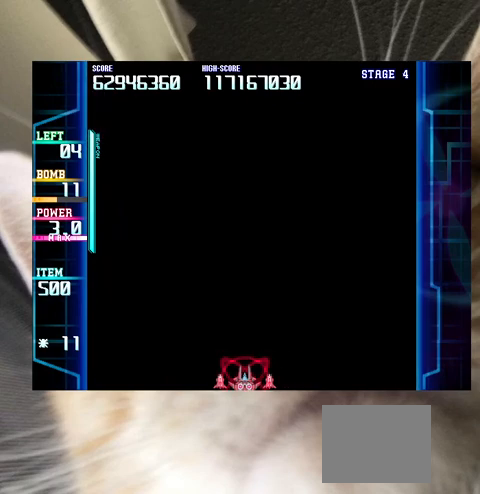
{"keys": [], "events": [[400, "left", "down"], [500, "left", "up"]]}
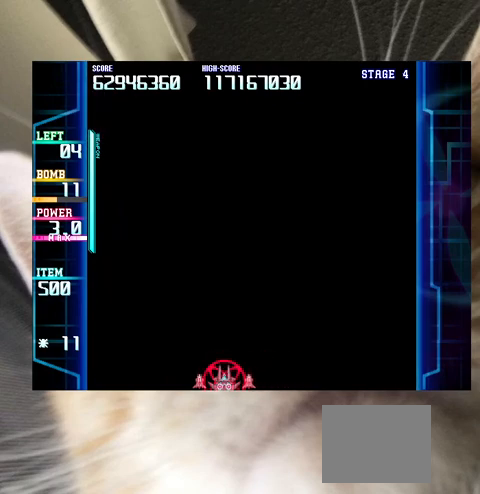
{"keys": [], "events": []}
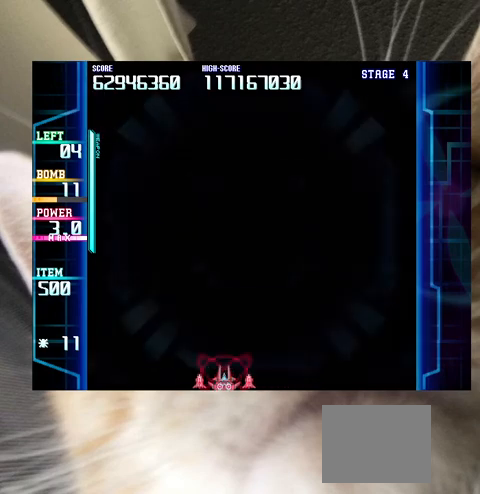
{"keys": [], "events": []}
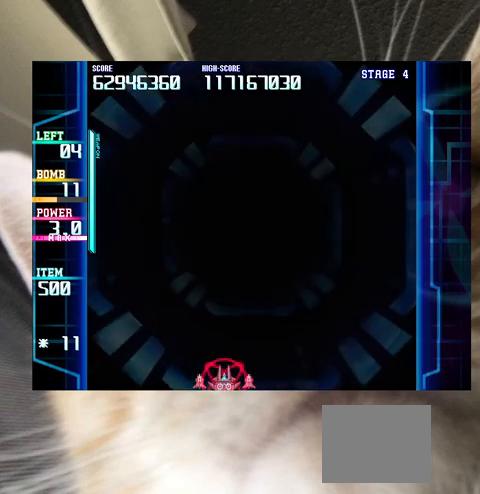
{"keys": [], "events": []}
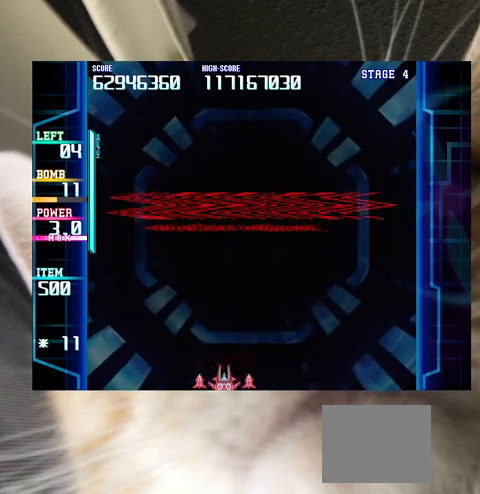
{"keys": [], "events": []}
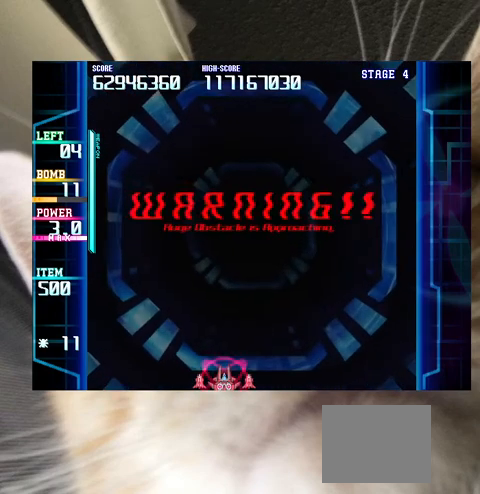
{"keys": [], "events": []}
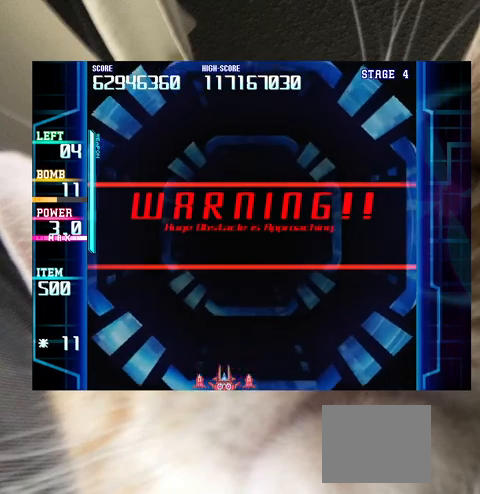
{"keys": [], "events": []}